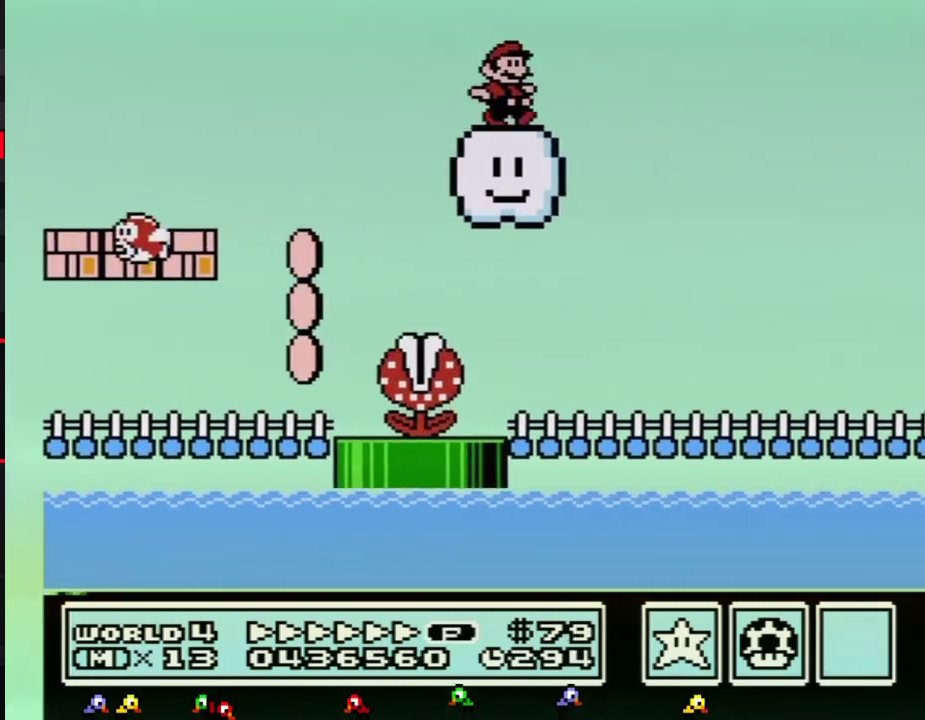
Gameplay with a controller (Nintendo layout); each line is a JSON object with the inputs held at the frame after it. "events" lists button and stick changes between this image and that frame as [ms after this image, input, new state], when the widget could be followed in between. Not read: L3 R3.
{"buttons": ["A", "B", "DPAD_RIGHT"], "events": [[150, "A", "down"]]}
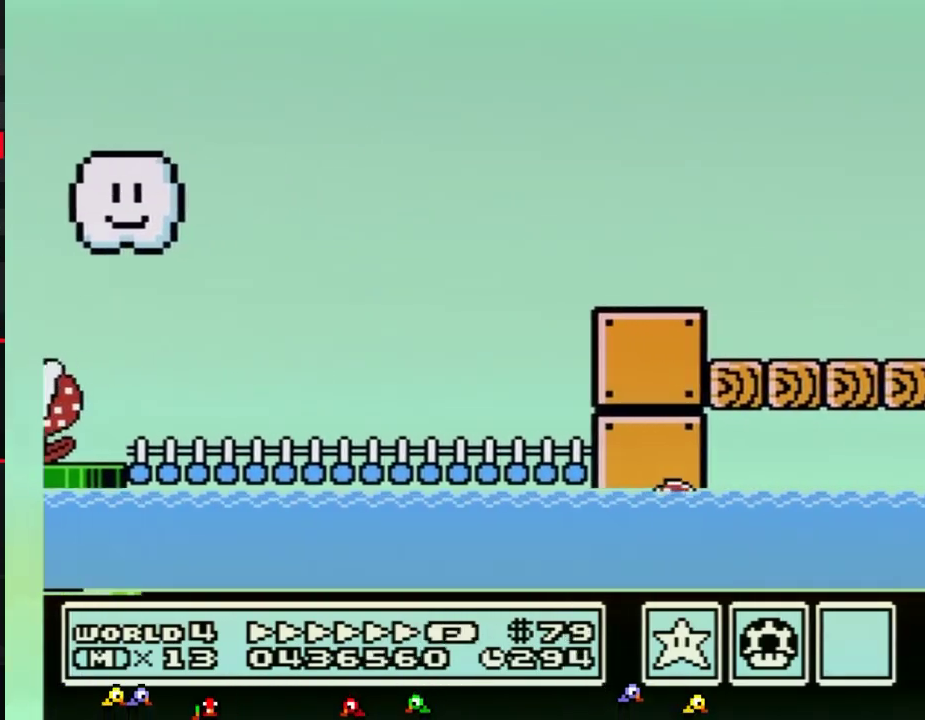
{"buttons": ["A", "B", "DPAD_RIGHT"], "events": []}
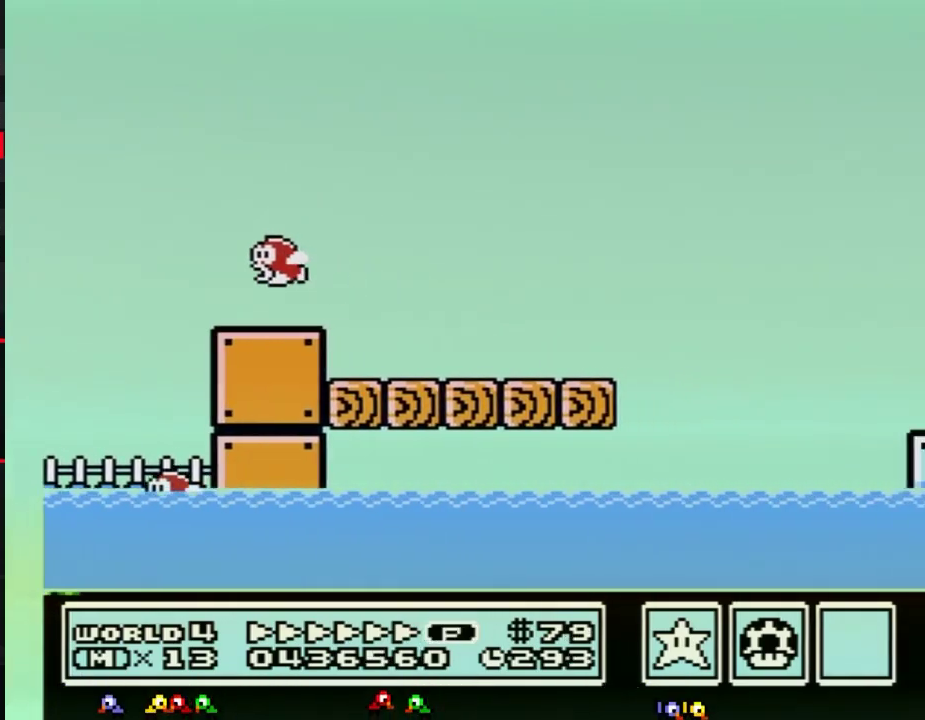
{"buttons": ["A", "B", "DPAD_RIGHT"], "events": []}
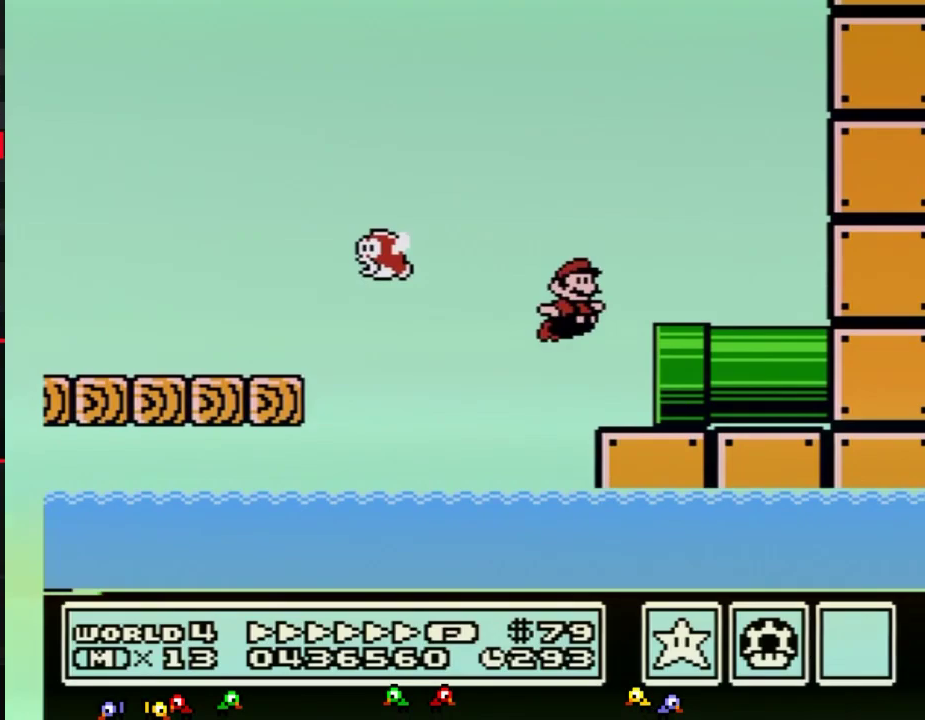
{"buttons": ["B"], "events": [[150, "A", "up"], [350, "B", "up"], [483, "B", "down"], [483, "DPAD_RIGHT", "up"]]}
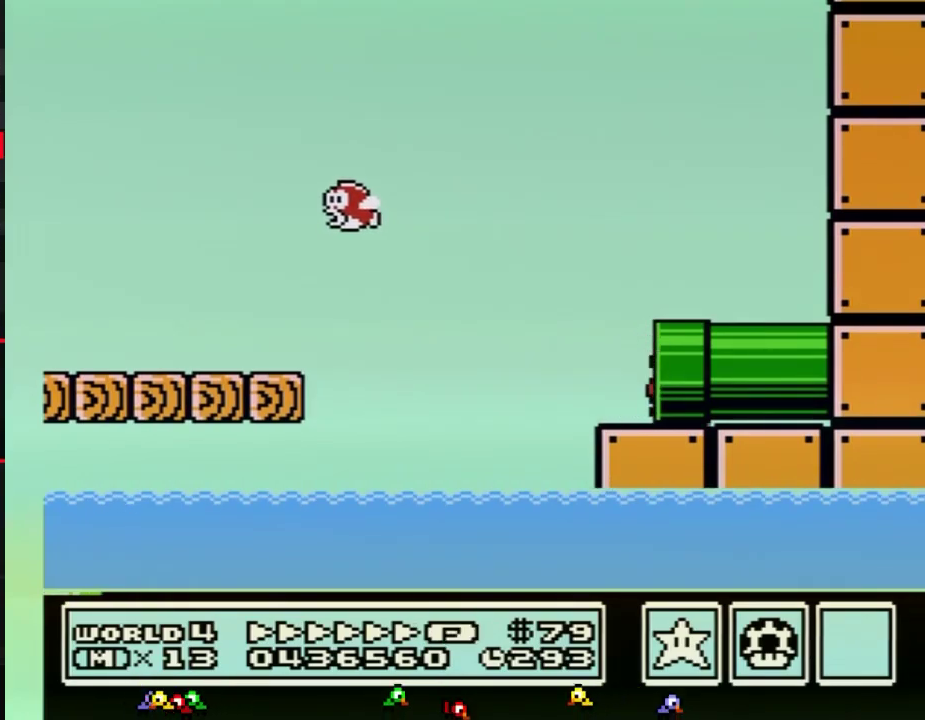
{"buttons": ["B"], "events": []}
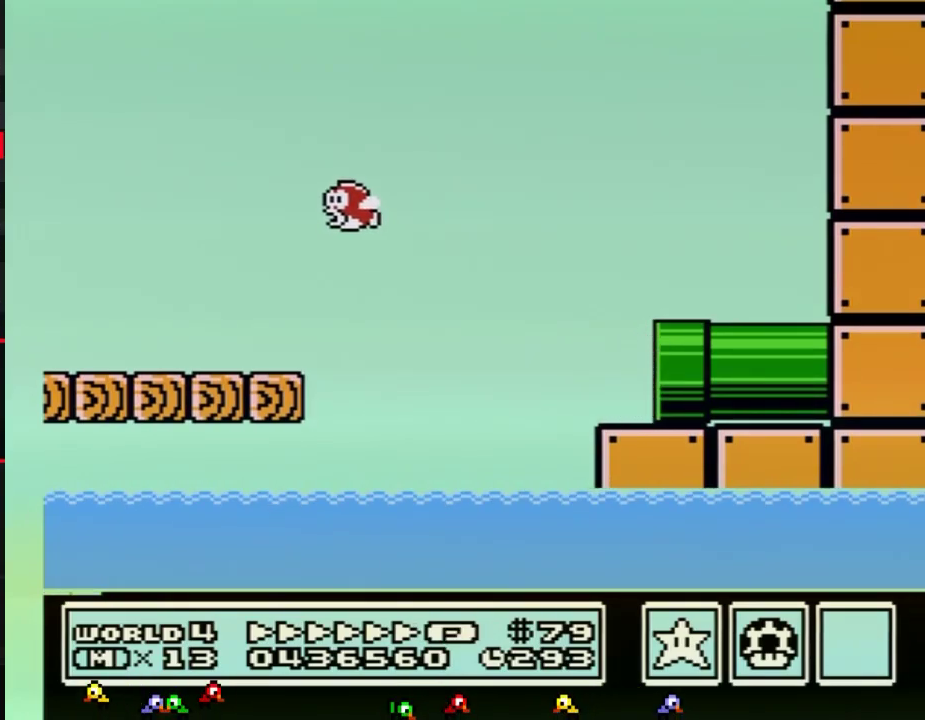
{"buttons": ["B", "DPAD_RIGHT"], "events": [[250, "DPAD_RIGHT", "down"]]}
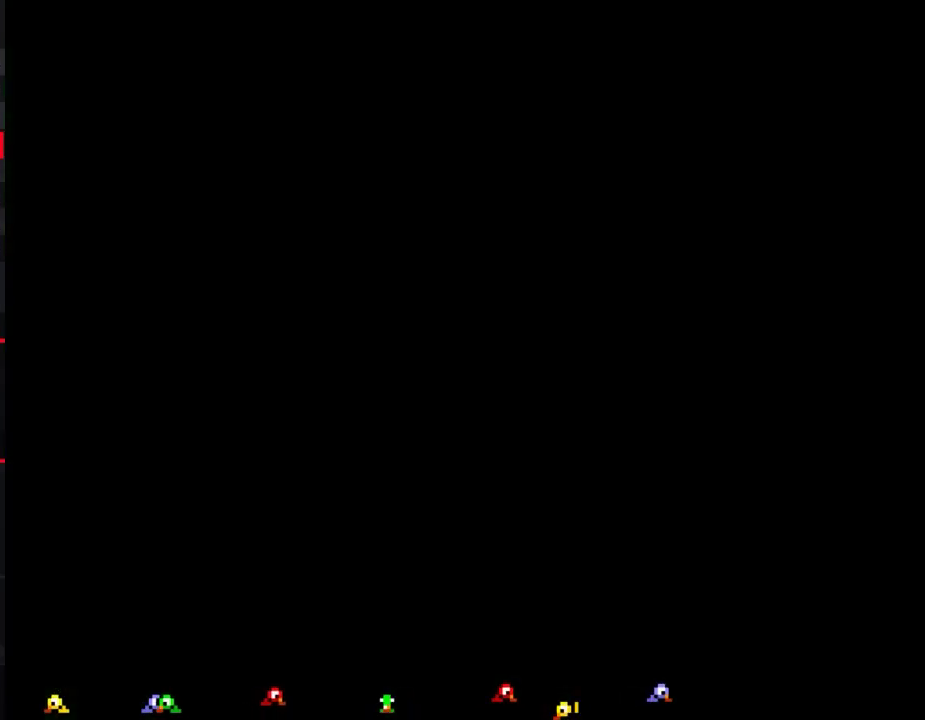
{"buttons": ["B", "DPAD_RIGHT"], "events": []}
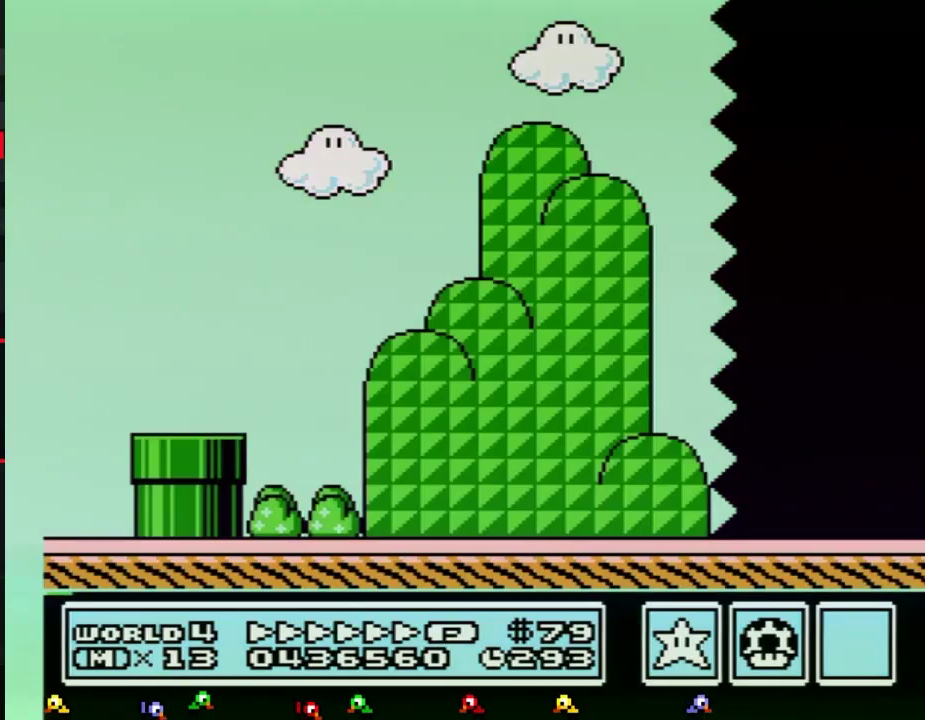
{"buttons": ["B", "DPAD_RIGHT"], "events": []}
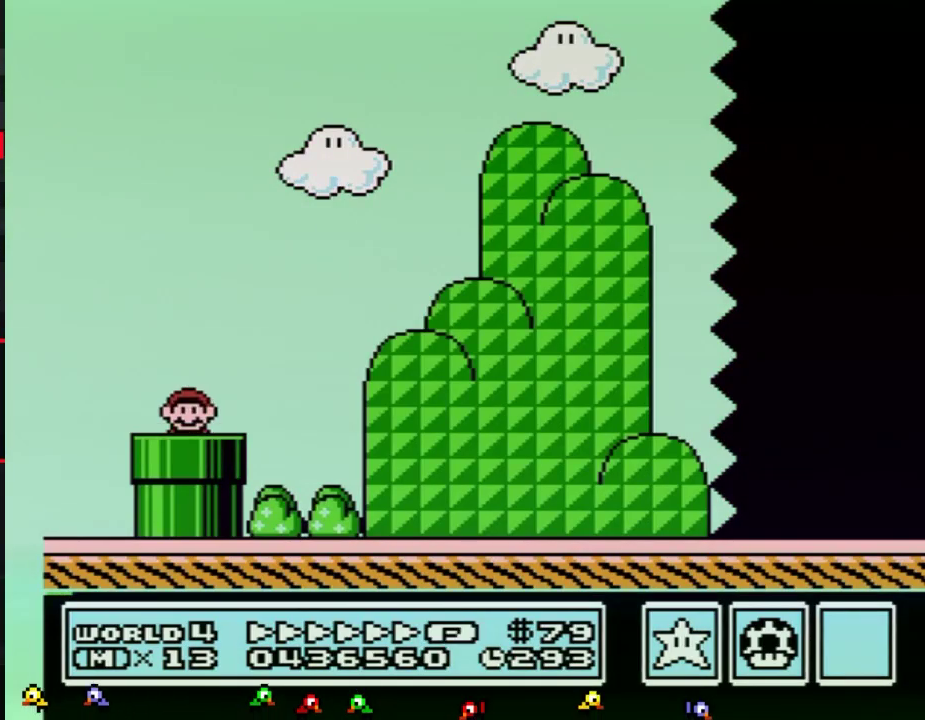
{"buttons": ["B", "DPAD_UP", "DPAD_RIGHT"], "events": [[483, "DPAD_UP", "down"]]}
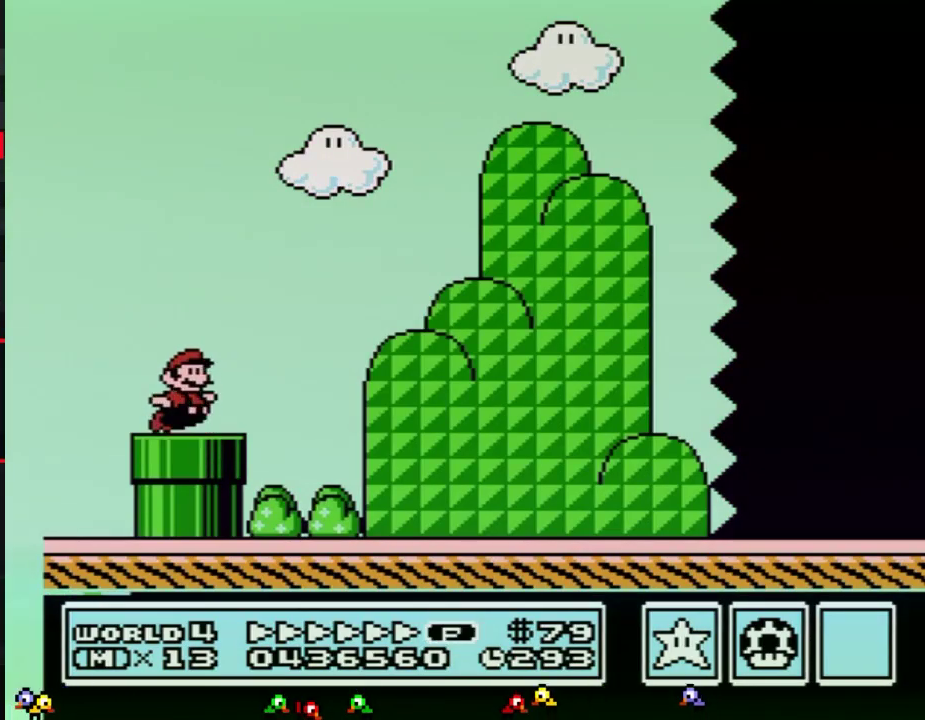
{"buttons": ["B", "DPAD_RIGHT"], "events": [[100, "A", "down"], [333, "DPAD_UP", "up"], [400, "A", "up"]]}
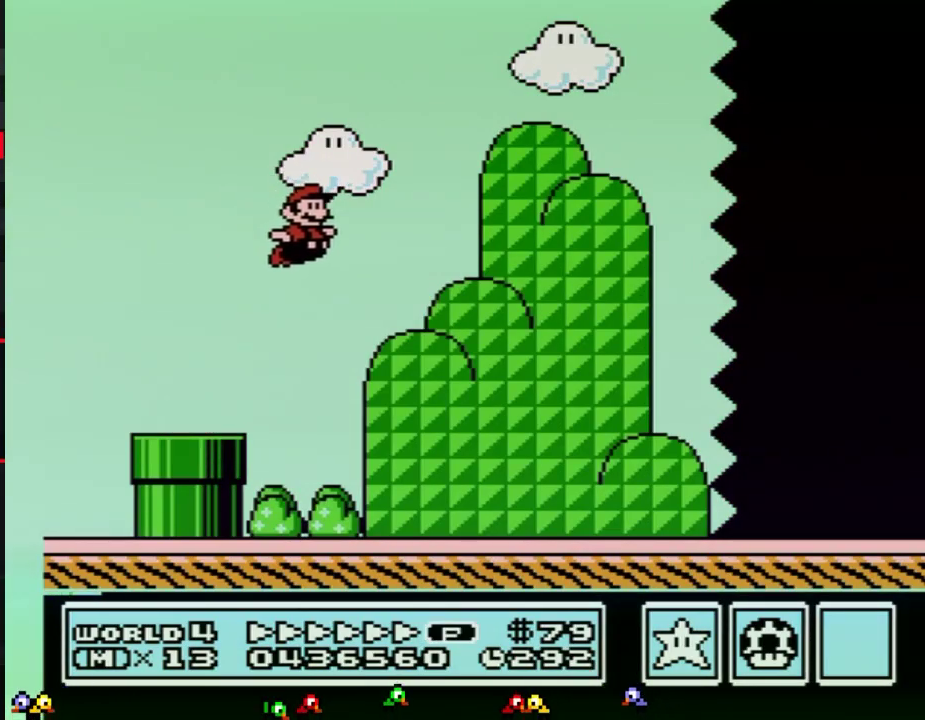
{"buttons": ["B", "DPAD_RIGHT"], "events": []}
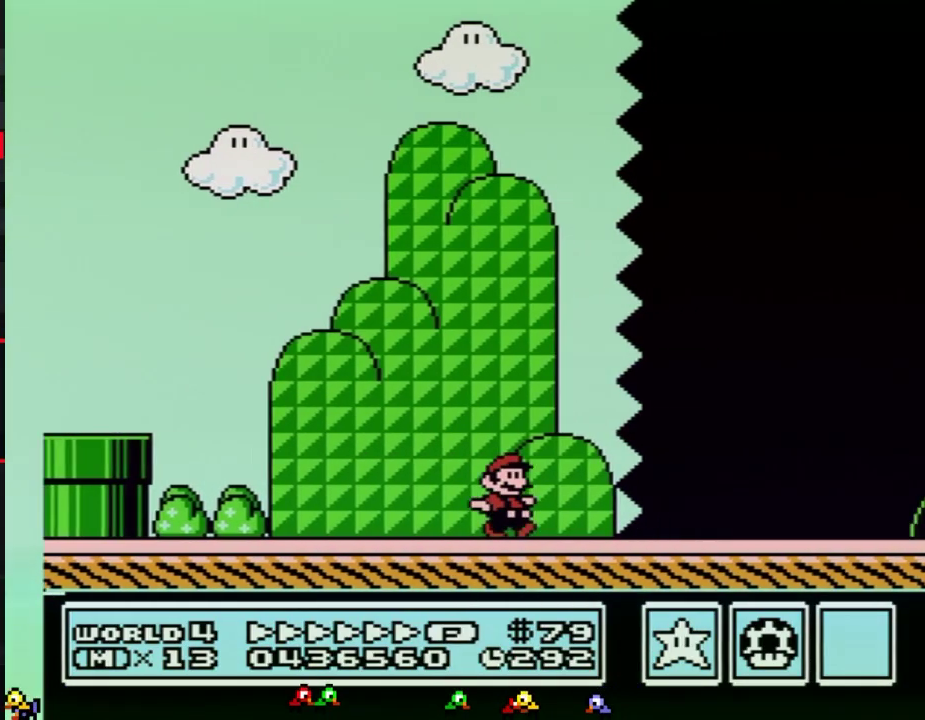
{"buttons": ["B", "DPAD_RIGHT"], "events": []}
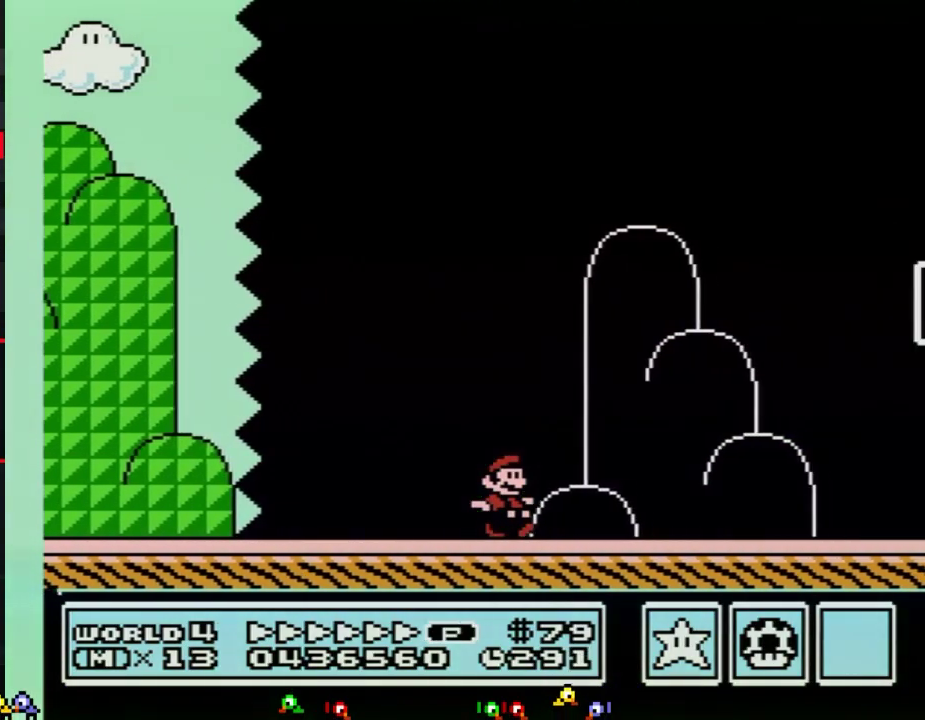
{"buttons": ["A", "B", "DPAD_RIGHT"], "events": [[300, "A", "down"]]}
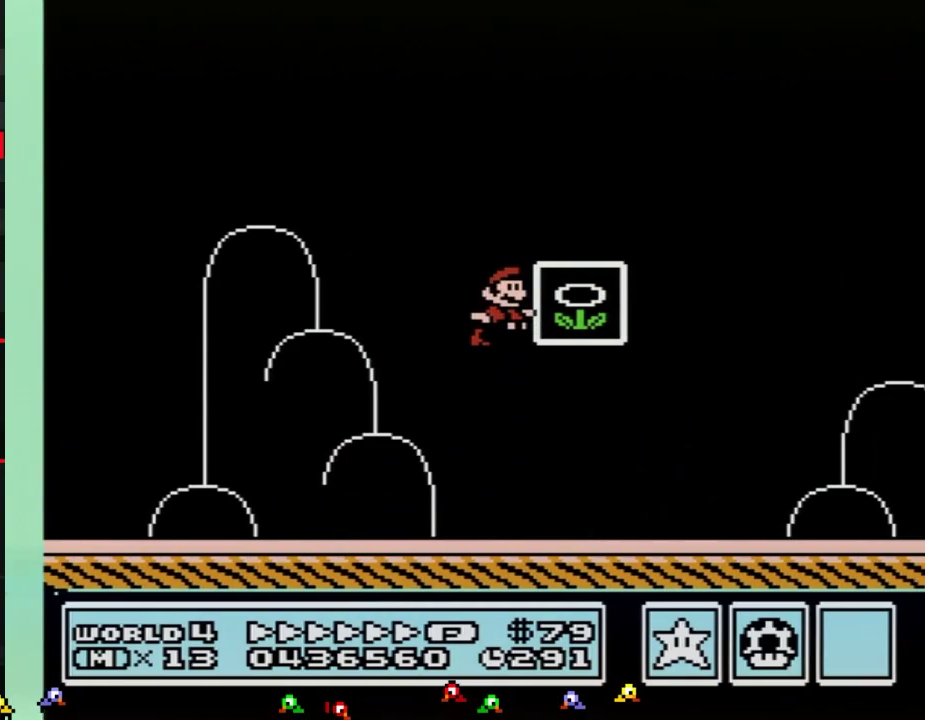
{"buttons": [], "events": [[17, "A", "up"], [17, "B", "up"], [83, "DPAD_RIGHT", "up"]]}
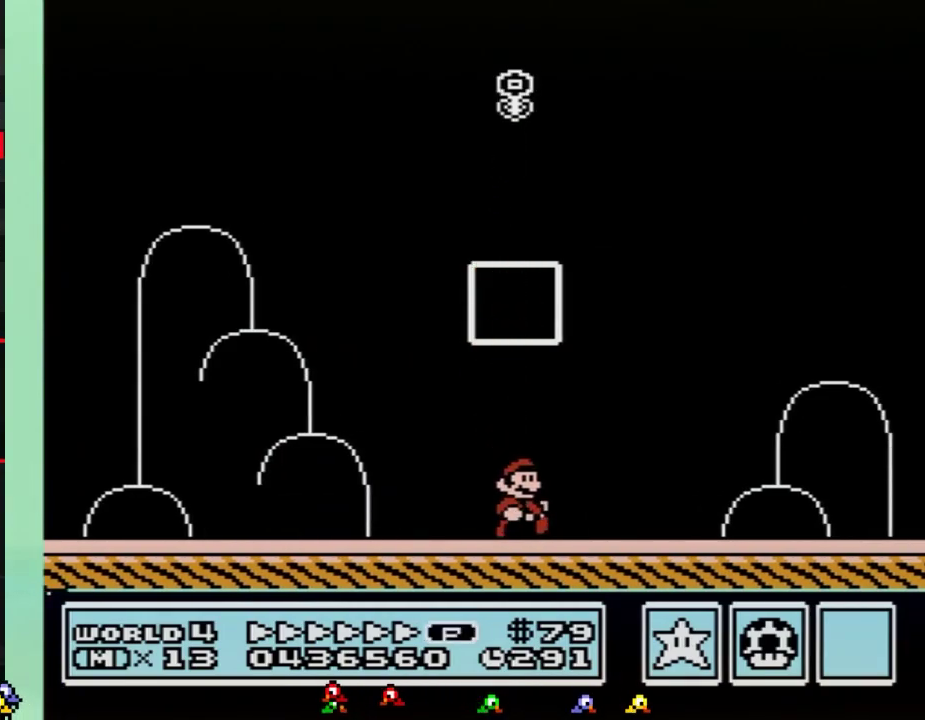
{"buttons": [], "events": []}
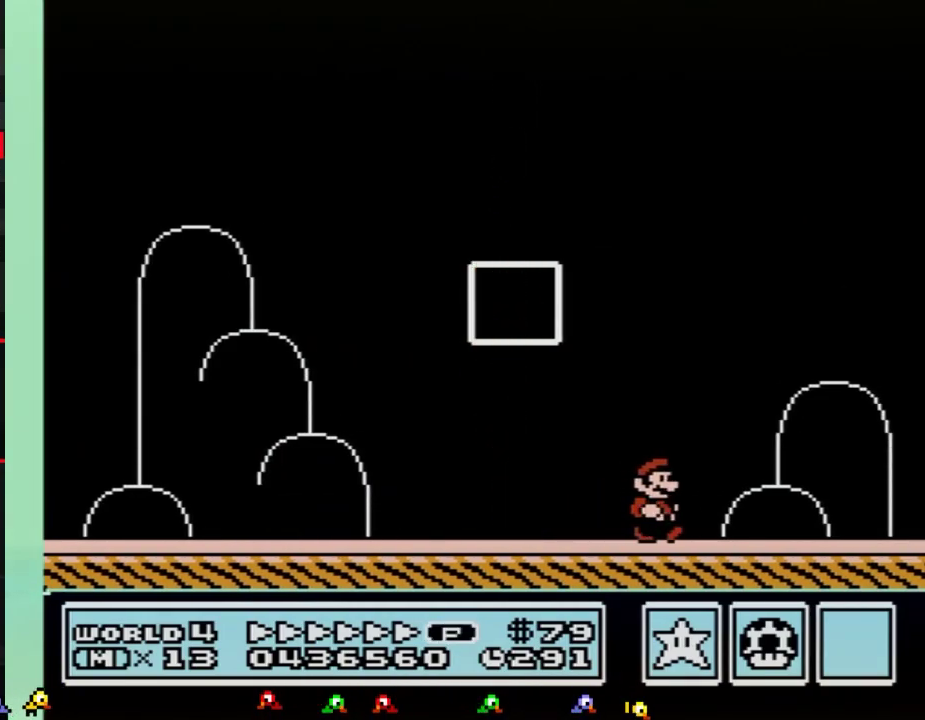
{"buttons": [], "events": []}
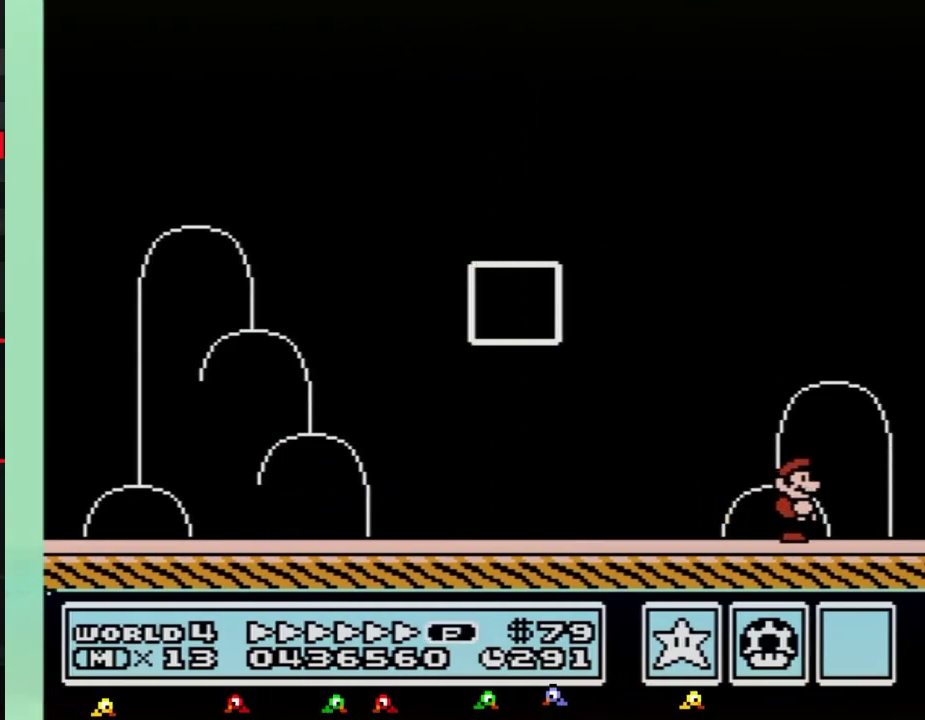
{"buttons": [], "events": []}
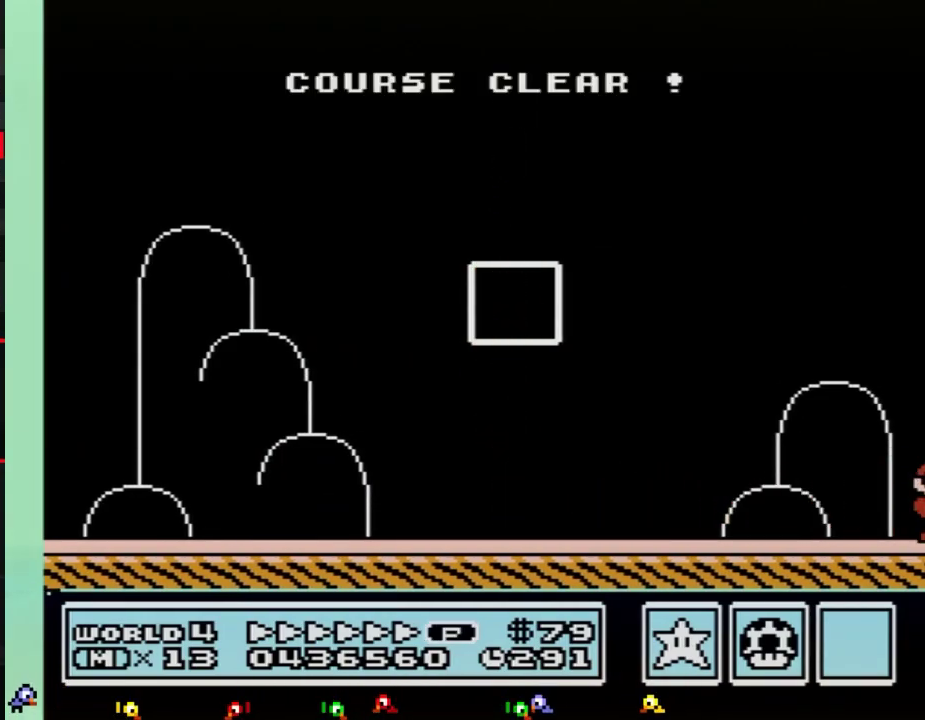
{"buttons": [], "events": []}
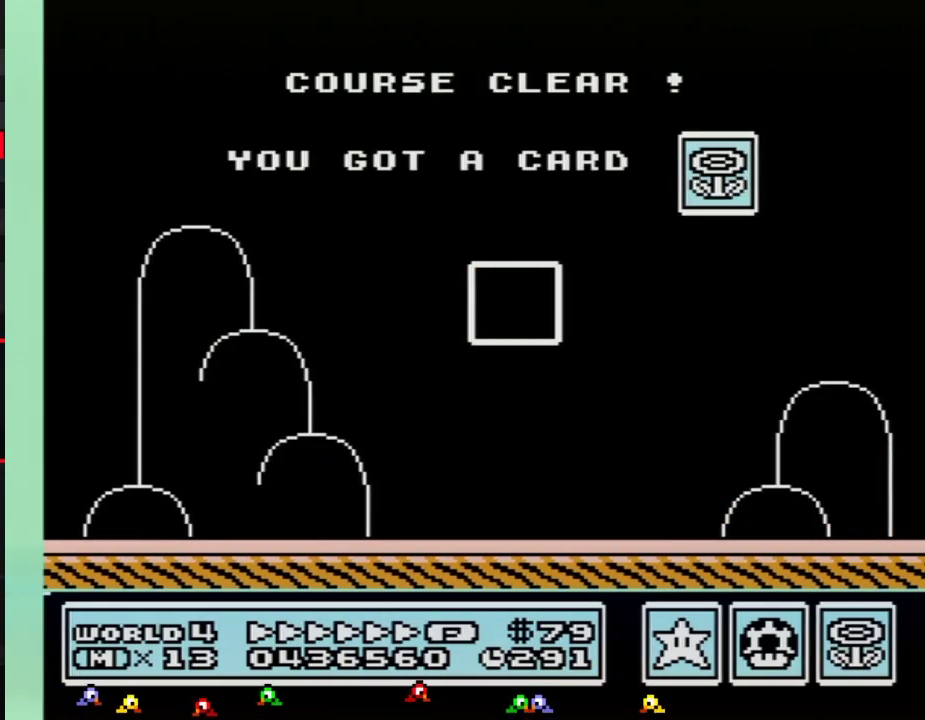
{"buttons": [], "events": []}
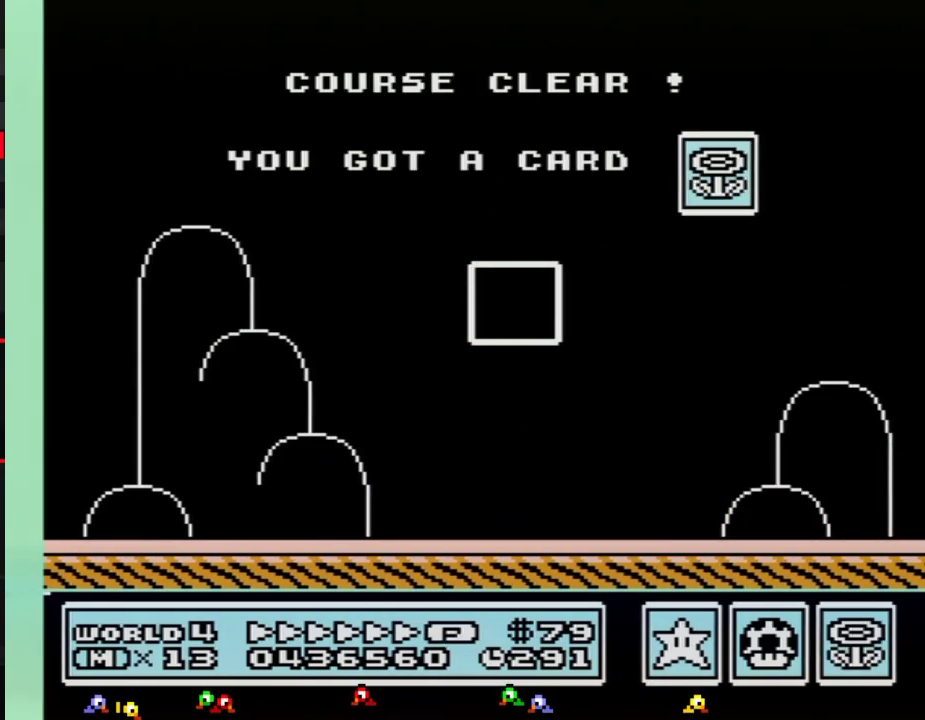
{"buttons": ["DPAD_RIGHT"], "events": [[383, "DPAD_RIGHT", "down"]]}
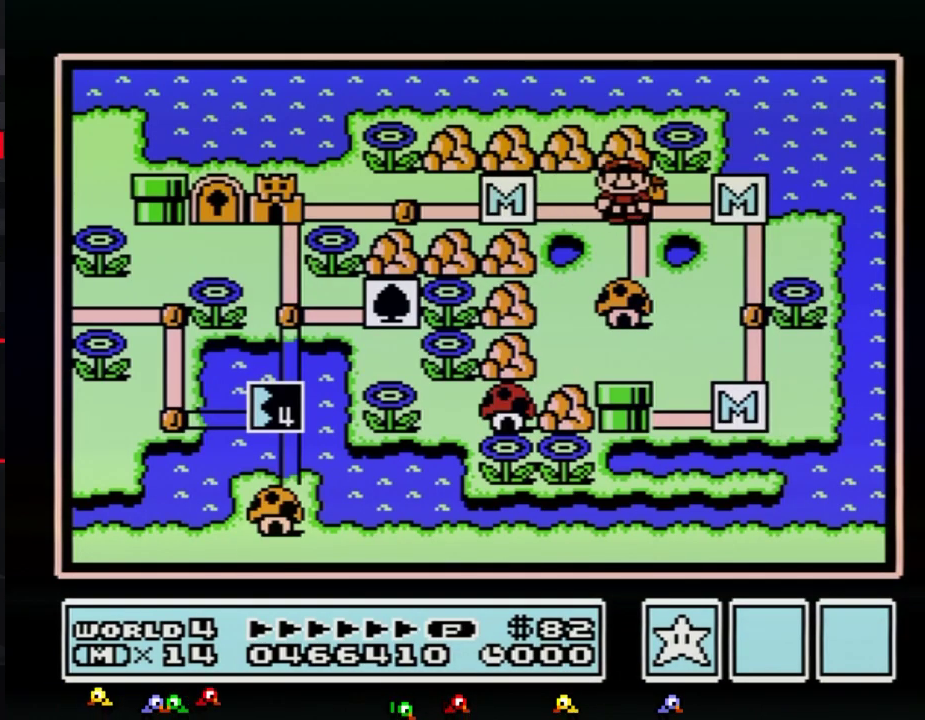
{"buttons": ["DPAD_RIGHT"], "events": []}
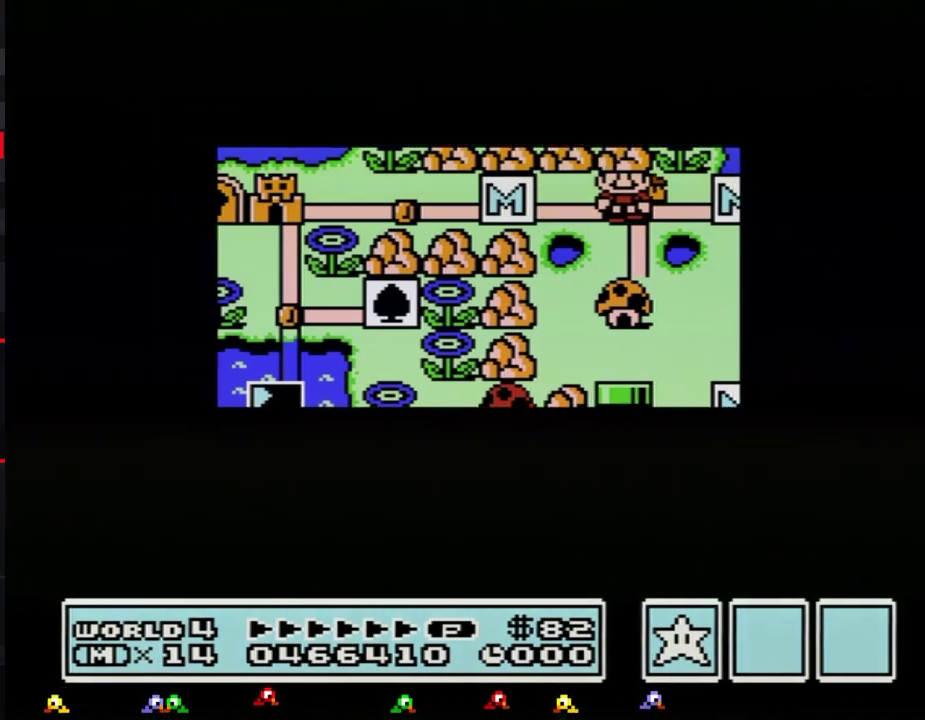
{"buttons": ["DPAD_RIGHT"], "events": []}
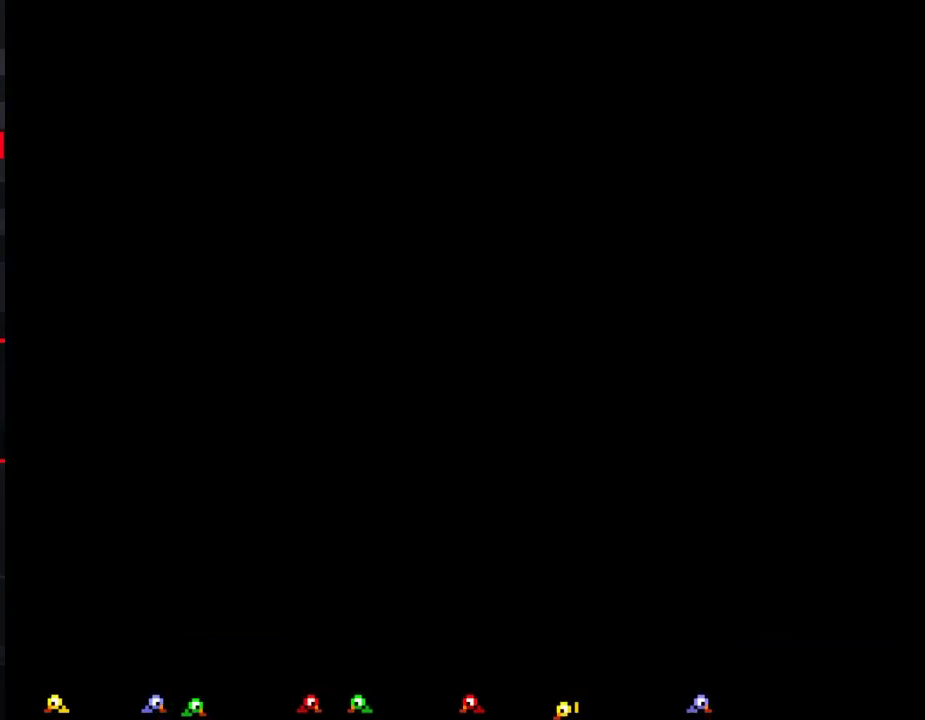
{"buttons": ["B", "DPAD_RIGHT"], "events": [[117, "B", "down"]]}
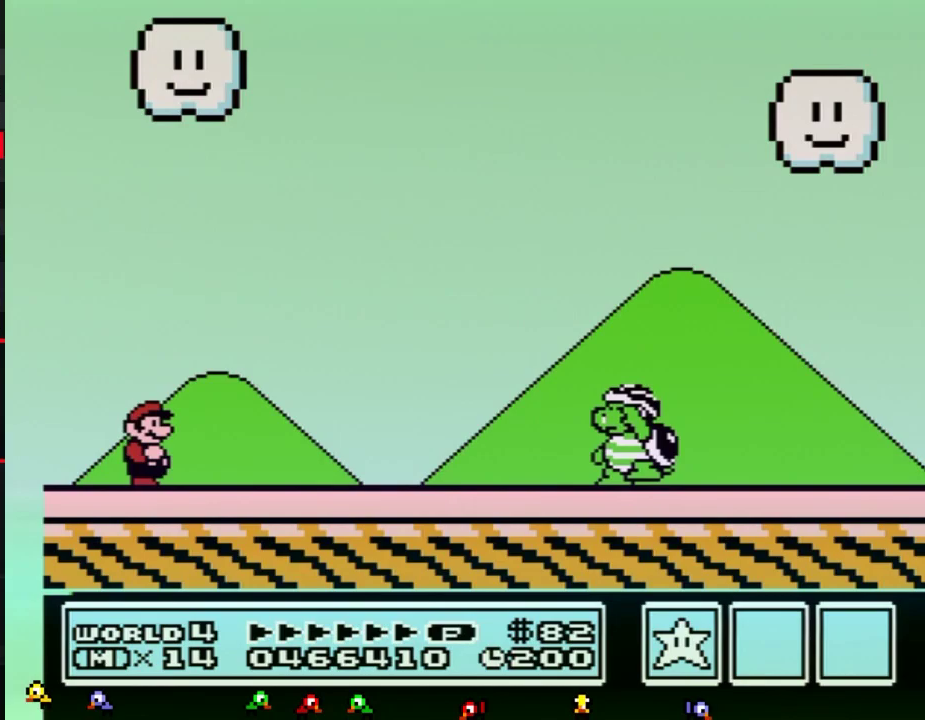
{"buttons": ["B", "DPAD_RIGHT"], "events": []}
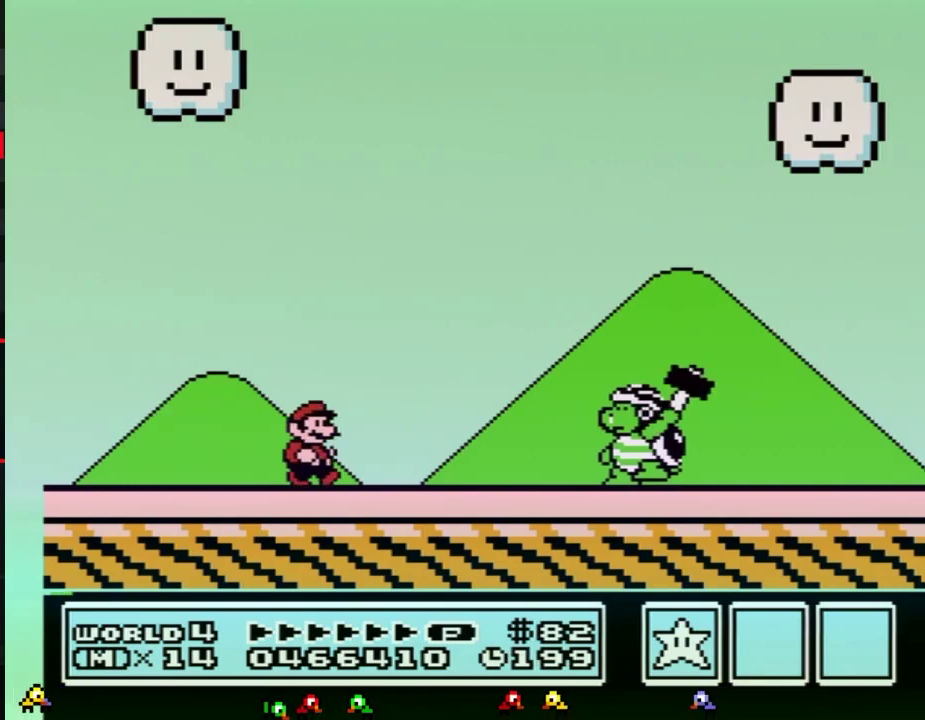
{"buttons": ["B", "DPAD_RIGHT"], "events": [[417, "A", "down"], [467, "A", "up"]]}
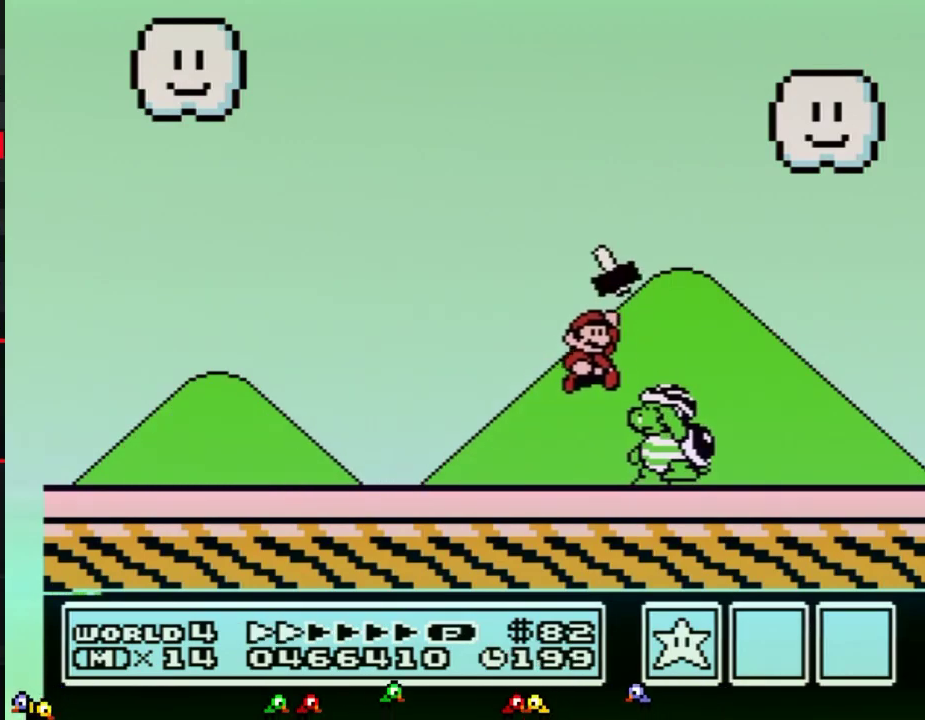
{"buttons": ["B", "DPAD_LEFT"], "events": [[133, "DPAD_RIGHT", "up"], [167, "DPAD_LEFT", "down"]]}
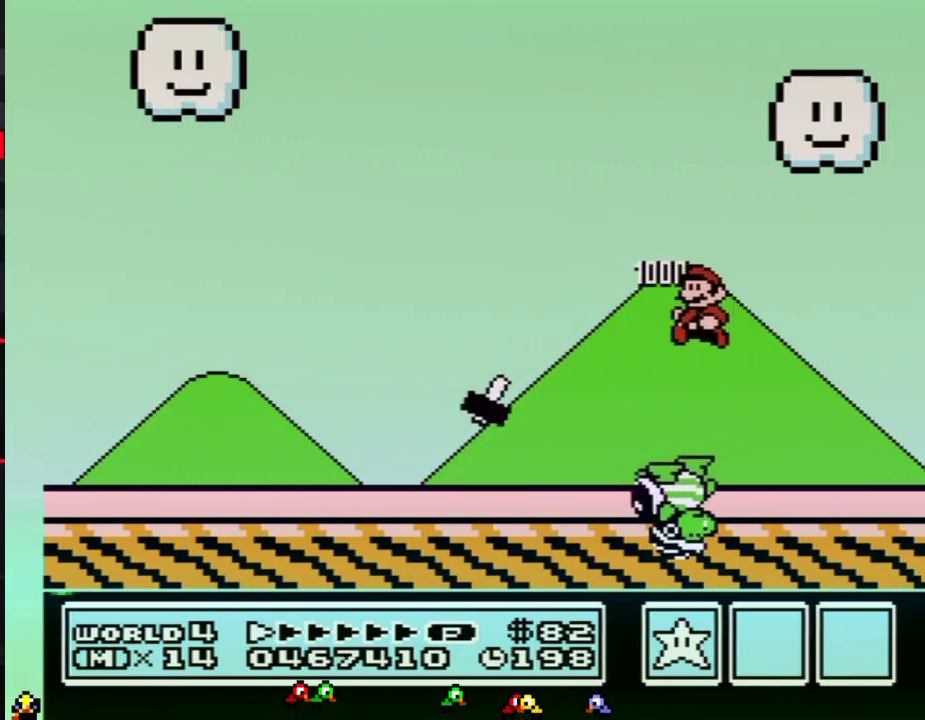
{"buttons": ["A", "B", "DPAD_LEFT"], "events": [[350, "A", "down"]]}
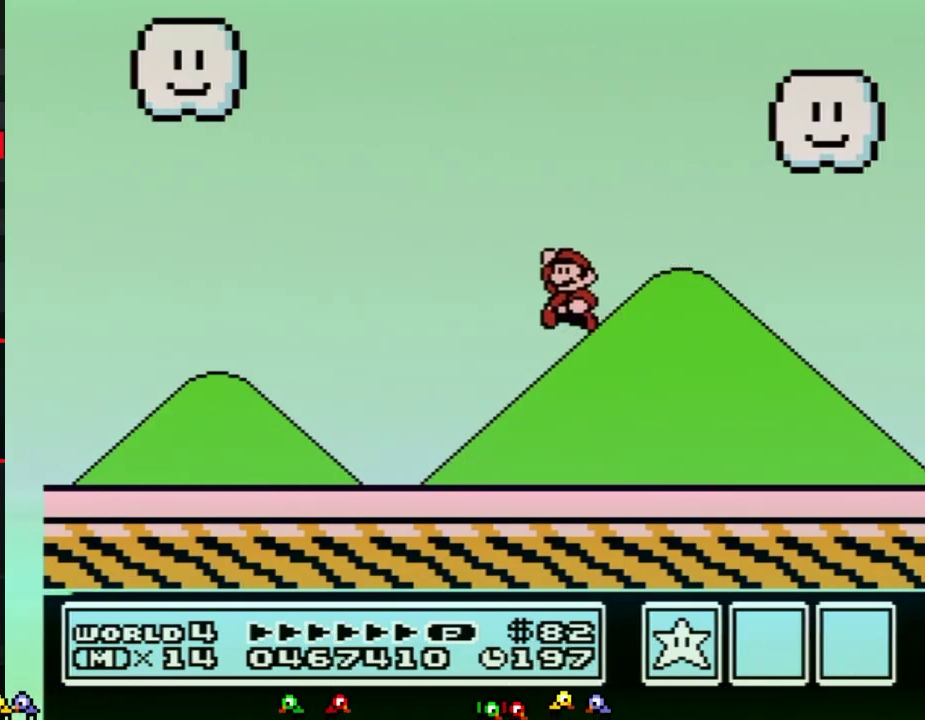
{"buttons": ["B", "DPAD_LEFT"], "events": [[33, "A", "up"]]}
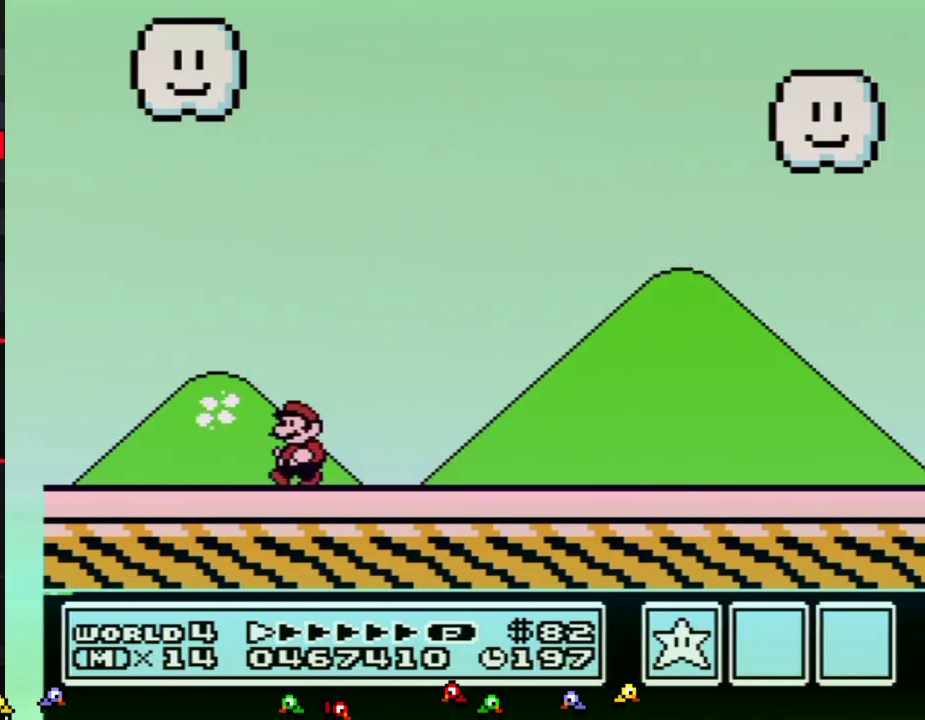
{"buttons": [], "events": [[300, "B", "up"], [333, "DPAD_LEFT", "up"]]}